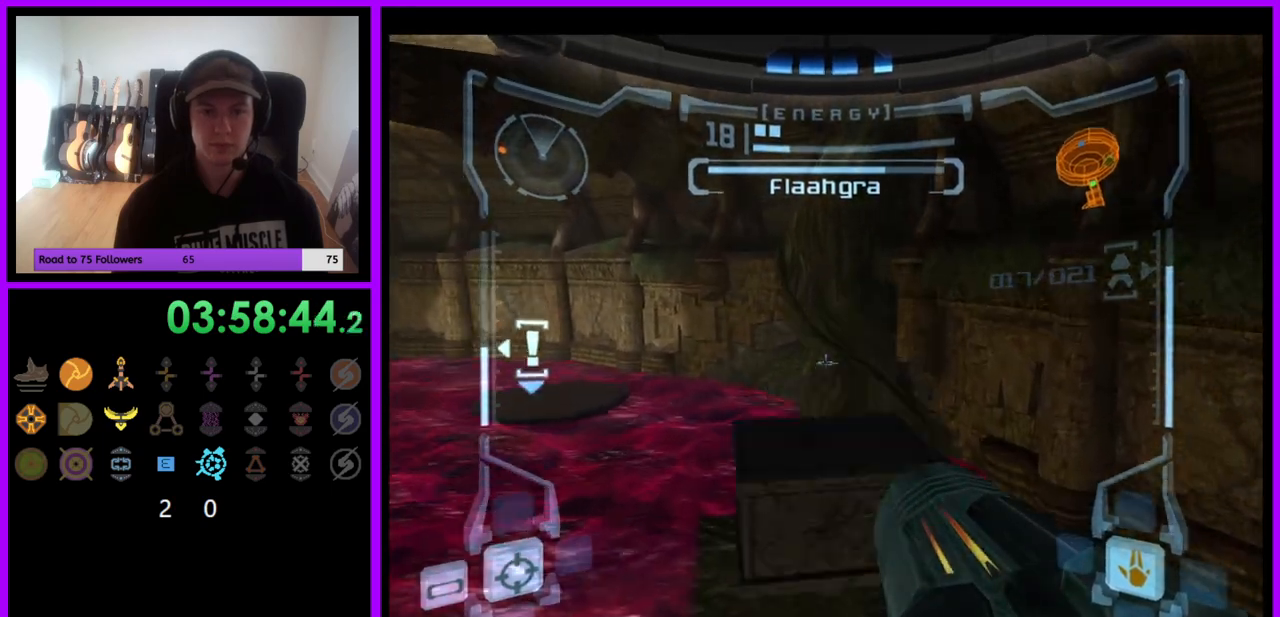
Gameplay with a controller (Nintendo layout); each line is a JSON object with the inputs held at the frame after it. "events" lists button and stick changes between this image and that frame as [ms after this image, input, new state], when the widget could be followed in between. Not read: L3 R3.
{"buttons": ["L1"], "left_stick": "center", "right_stick": "center", "events": [[300, "left_stick", "center"]]}
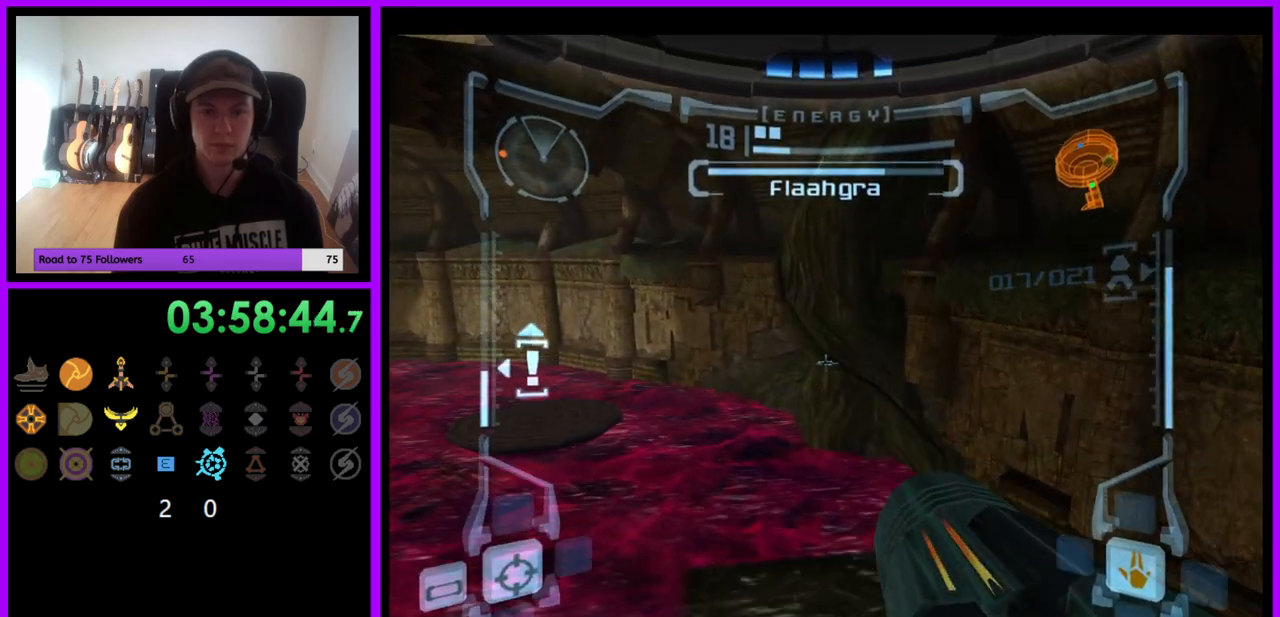
{"buttons": [], "left_stick": "center", "right_stick": "center", "events": [[67, "X", "down"], [83, "L1", "up"], [150, "X", "up"]]}
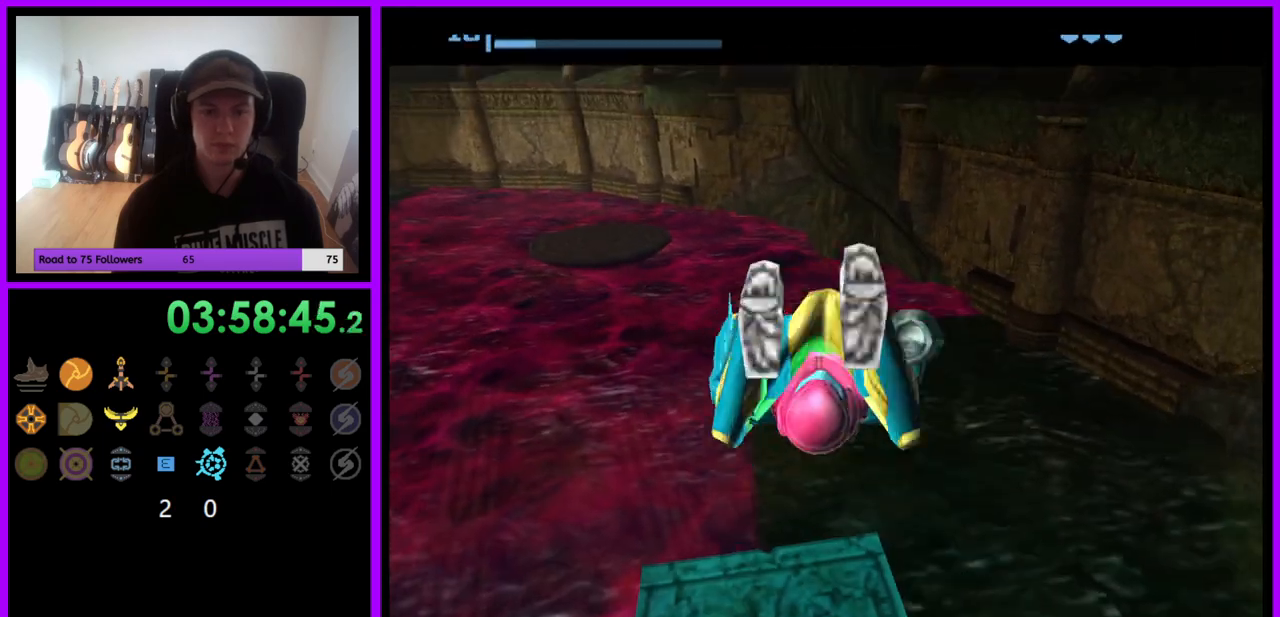
{"buttons": [], "left_stick": "center", "right_stick": "center", "events": []}
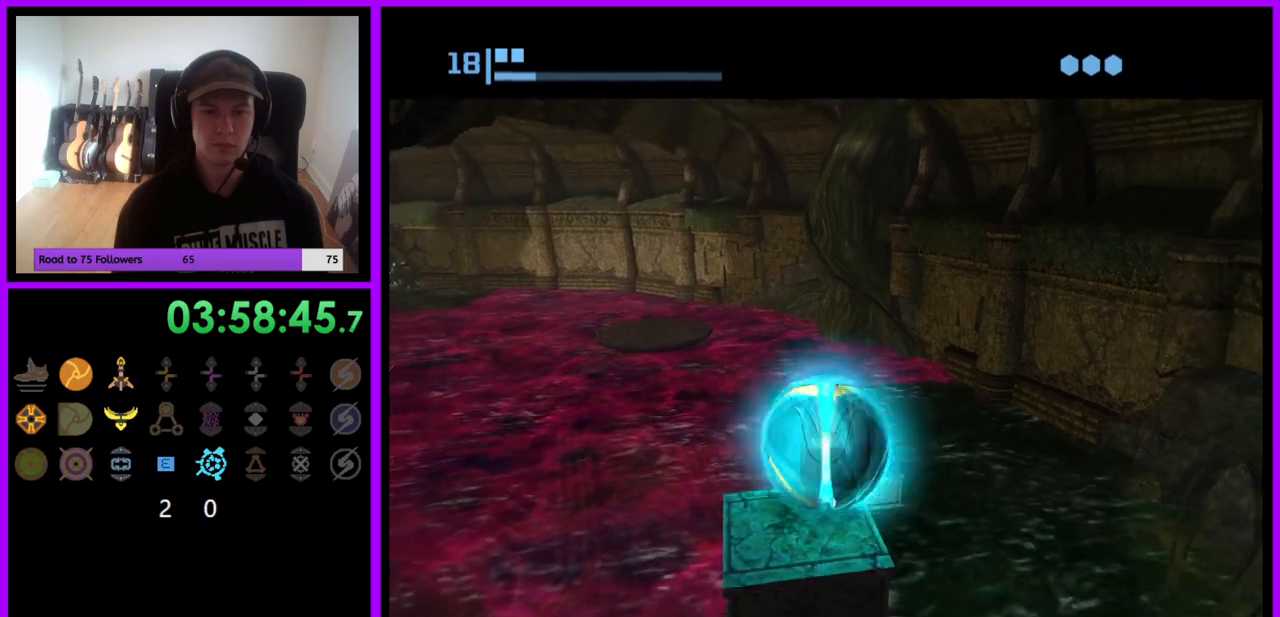
{"buttons": ["L1"], "left_stick": "center", "right_stick": "center", "events": [[117, "left_stick", "down-left"], [183, "L1", "down"], [217, "left_stick", "center"]]}
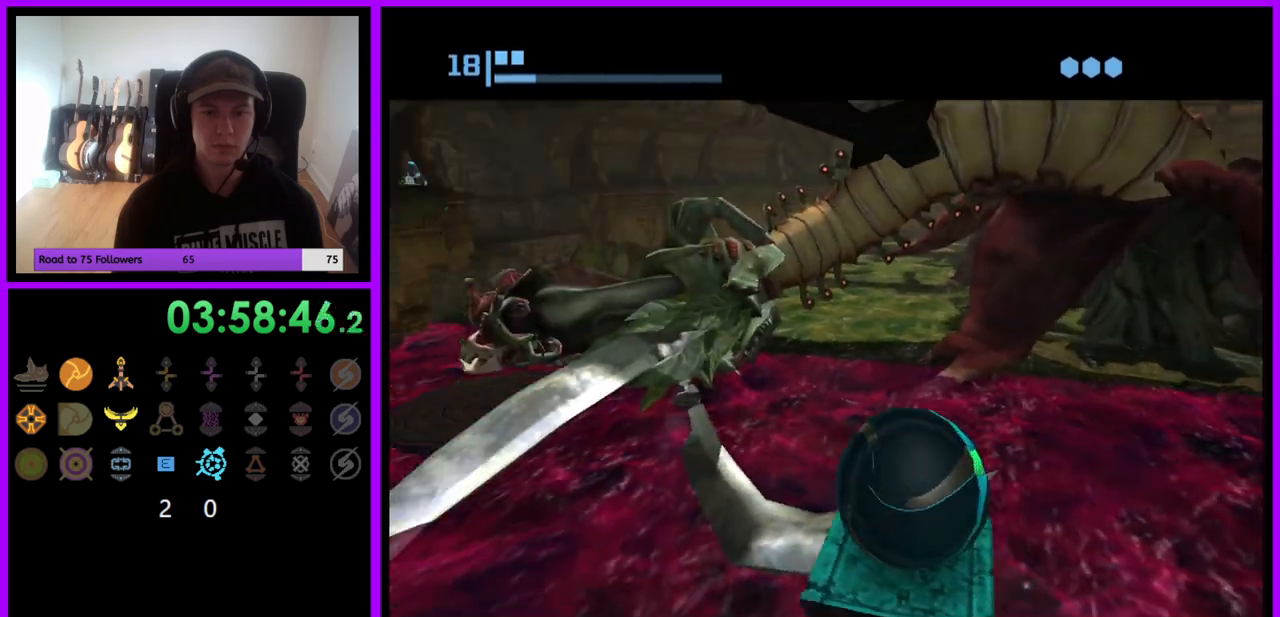
{"buttons": [], "left_stick": "center", "right_stick": "center", "events": [[83, "L1", "up"], [200, "left_stick", "right"], [267, "left_stick", "center"]]}
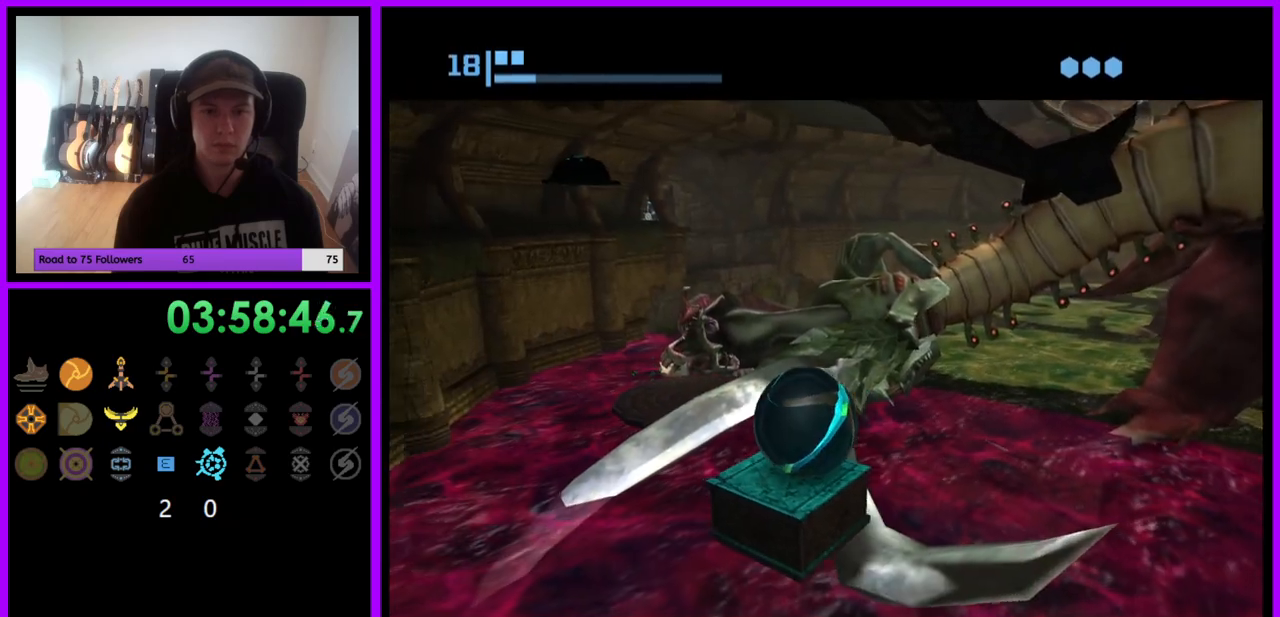
{"buttons": [], "left_stick": "center", "right_stick": "center", "events": [[367, "A", "down"], [400, "A", "up"]]}
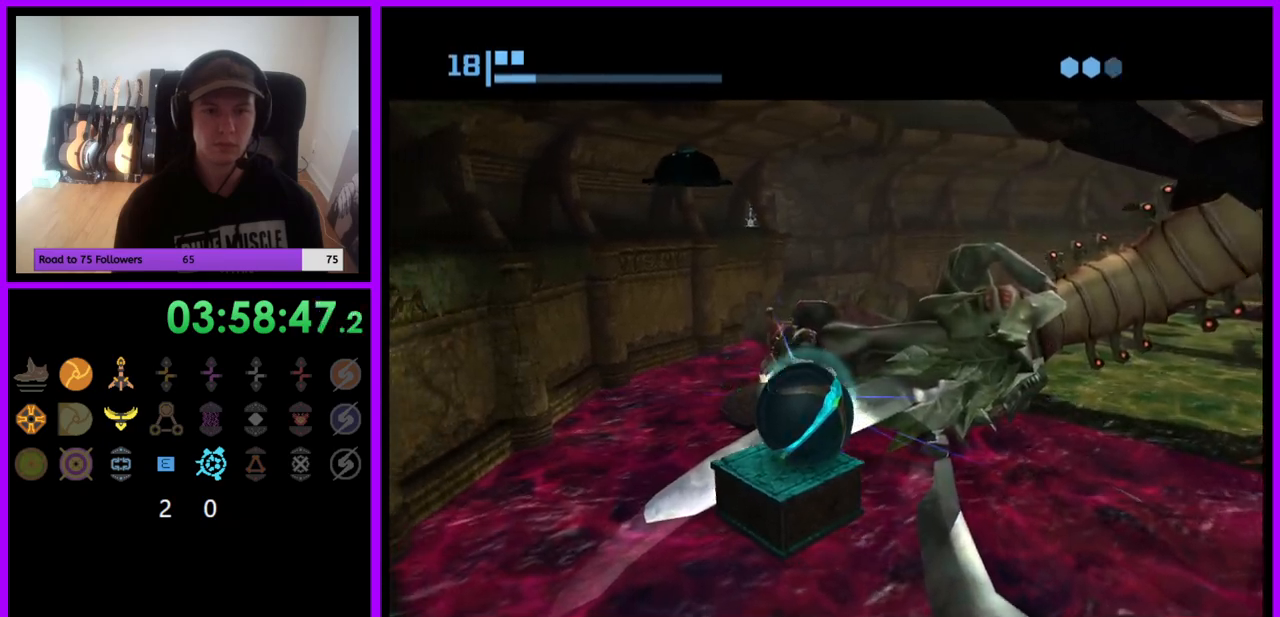
{"buttons": [], "left_stick": "center", "right_stick": "center", "events": []}
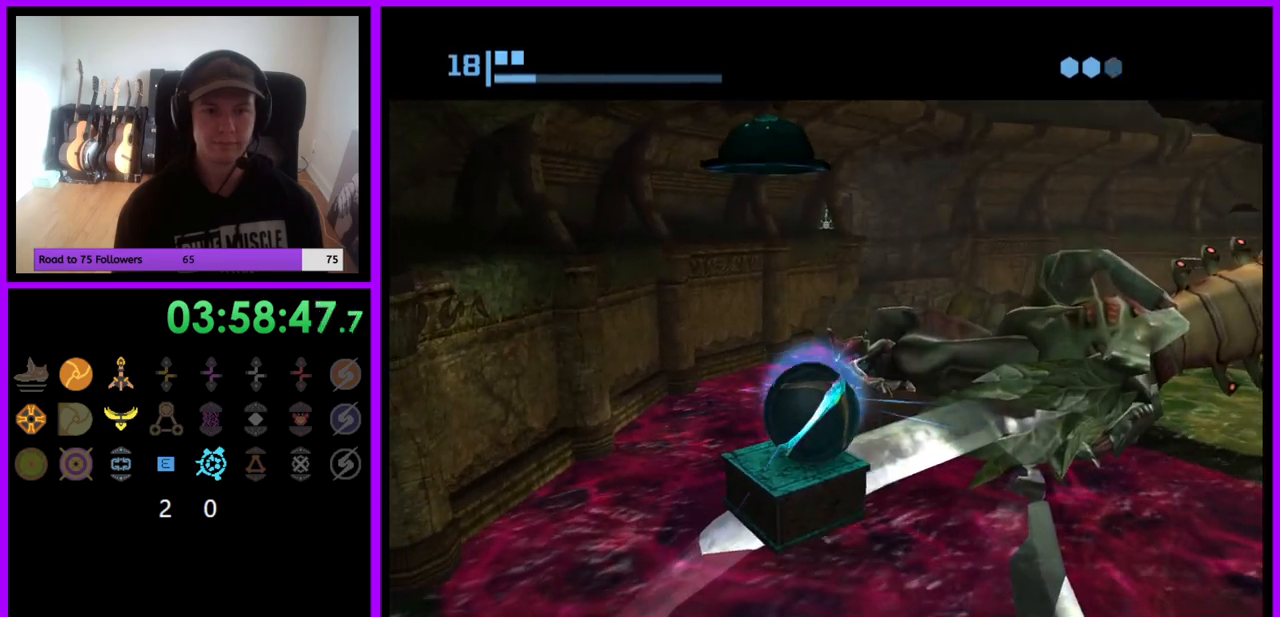
{"buttons": [], "left_stick": "center", "right_stick": "center", "events": [[283, "X", "down"], [350, "X", "up"]]}
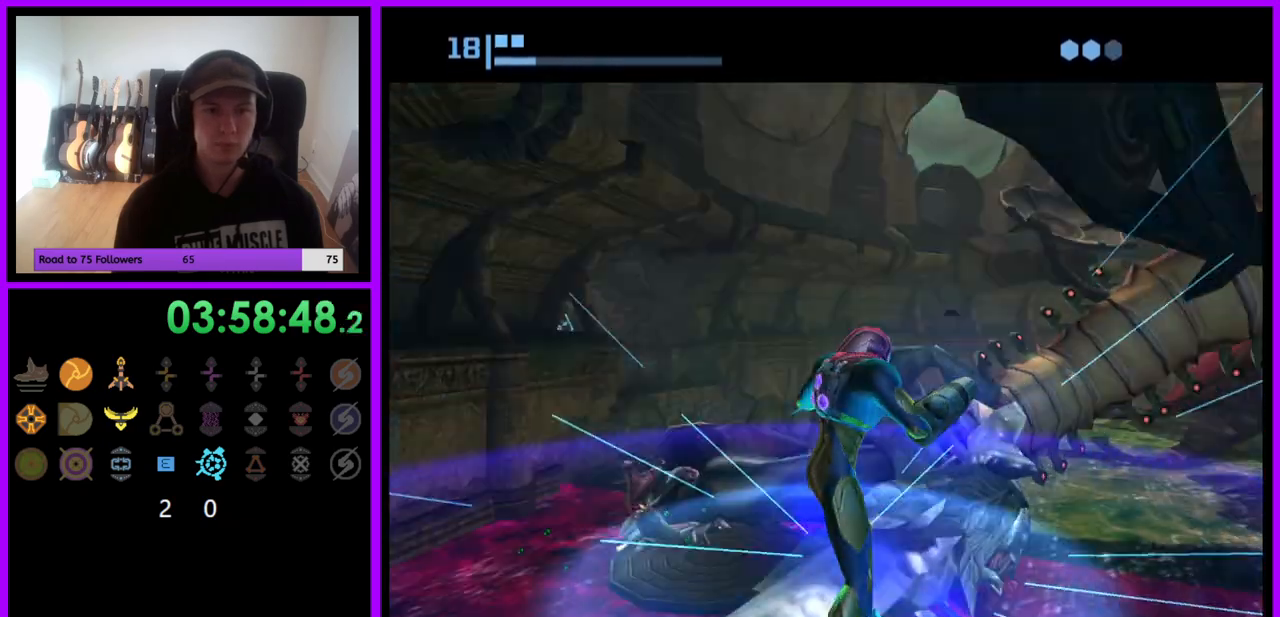
{"buttons": [], "left_stick": "center", "right_stick": "center", "events": []}
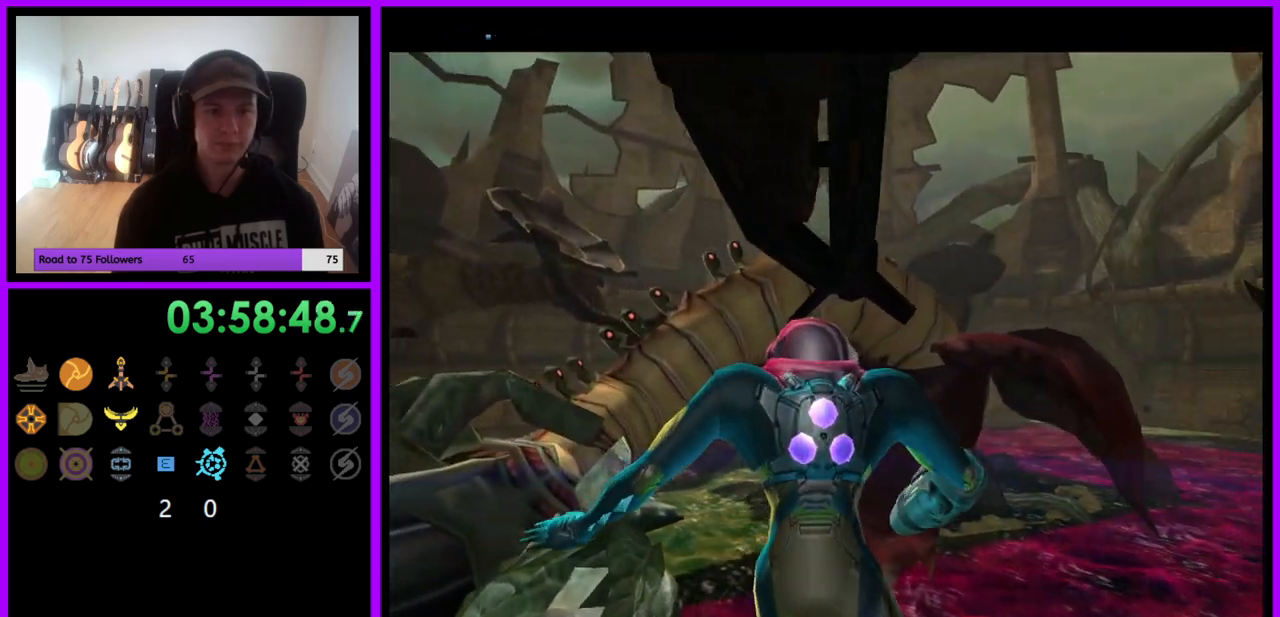
{"buttons": [], "left_stick": "left", "right_stick": "center", "events": [[233, "A", "down"], [317, "A", "up"], [400, "left_stick", "left"]]}
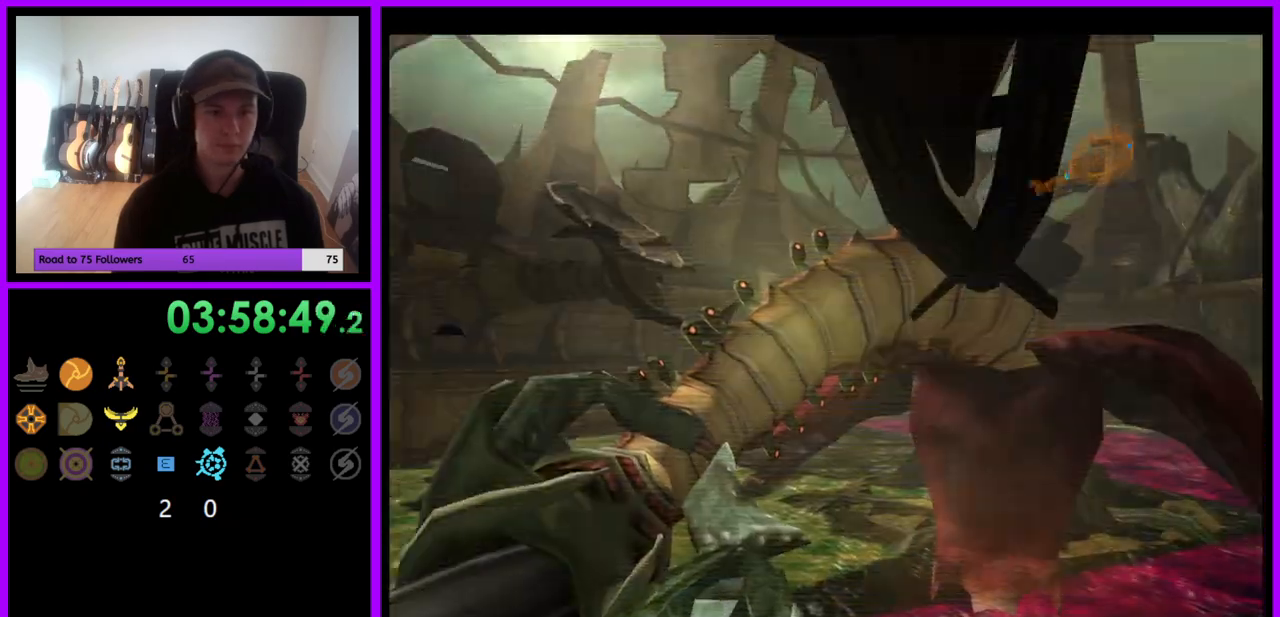
{"buttons": [], "left_stick": "center", "right_stick": "center", "events": [[117, "left_stick", "center"], [383, "left_stick", "left"], [500, "left_stick", "center"]]}
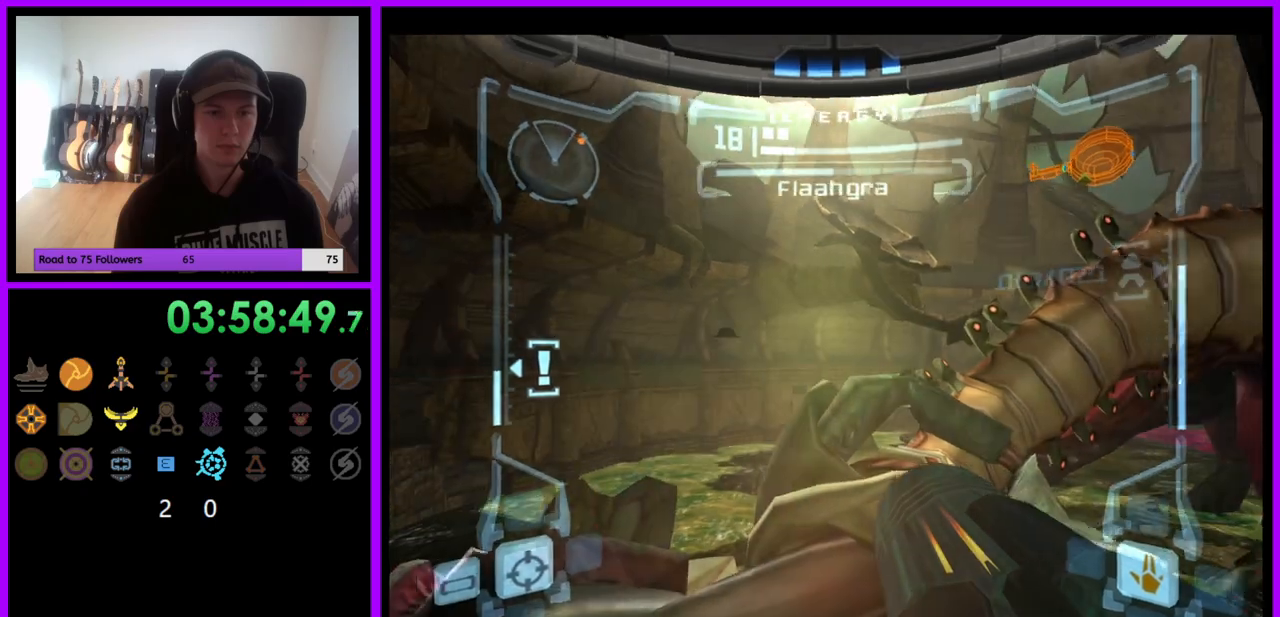
{"buttons": [], "left_stick": "center", "right_stick": "center", "events": []}
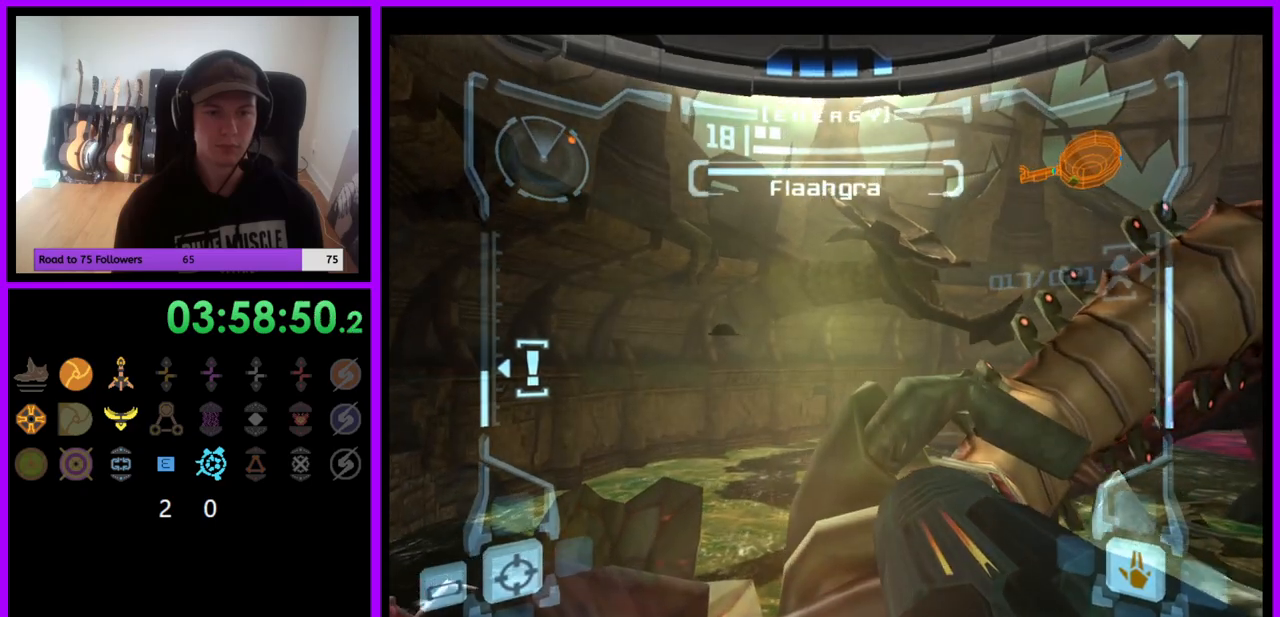
{"buttons": [], "left_stick": "center", "right_stick": "center", "events": [[333, "left_stick", "left"], [500, "left_stick", "center"]]}
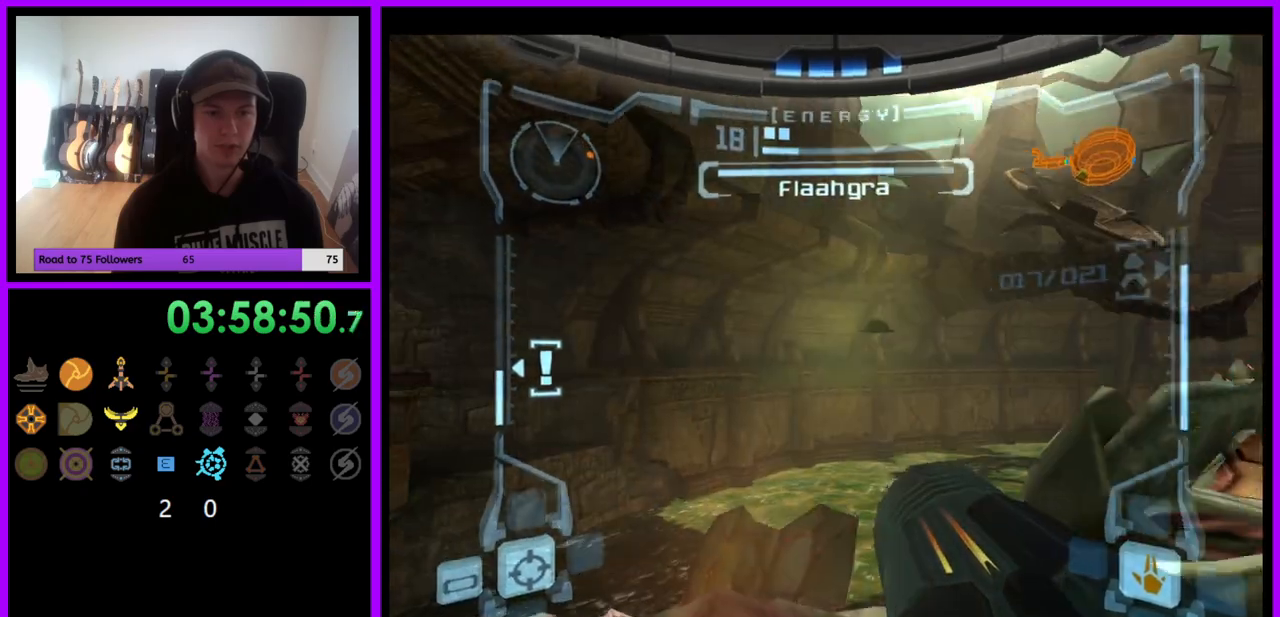
{"buttons": ["R1"], "left_stick": "center", "right_stick": "center", "events": [[33, "R1", "down"]]}
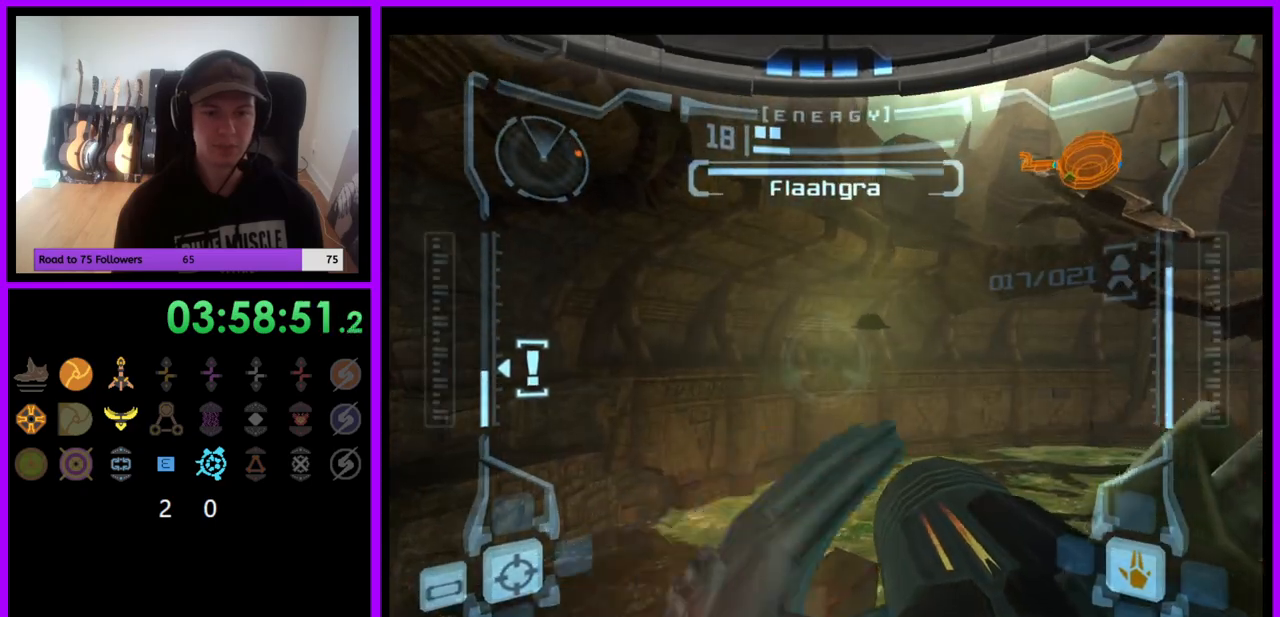
{"buttons": [], "left_stick": "center", "right_stick": "center", "events": [[500, "R1", "up"]]}
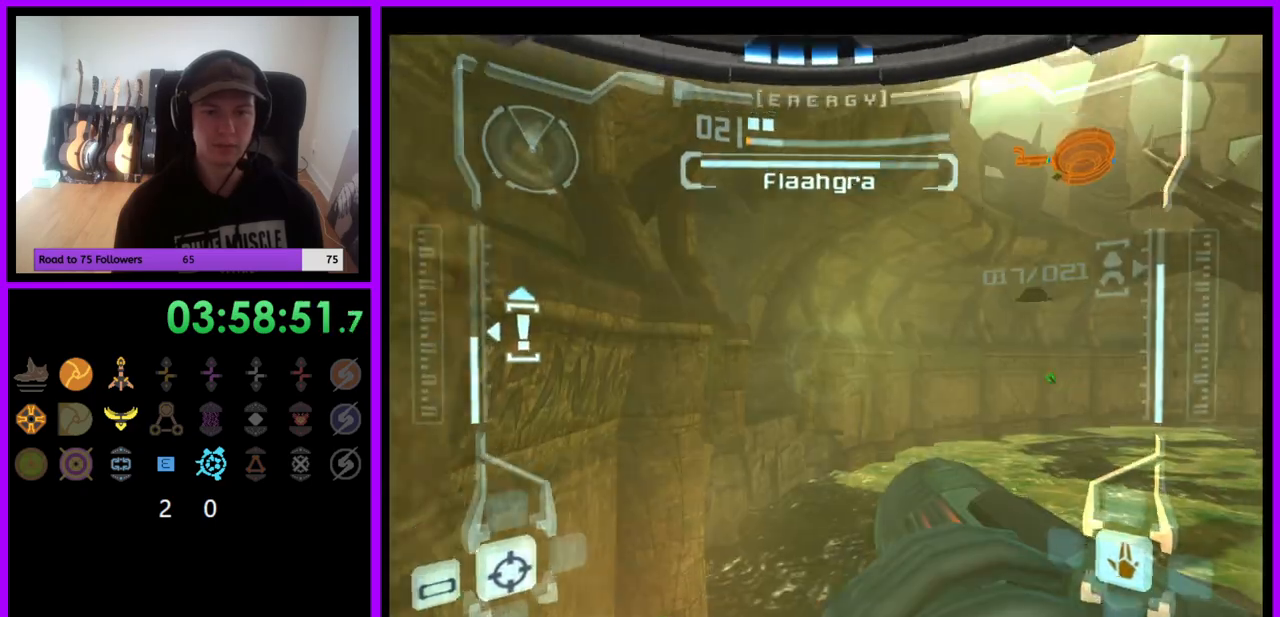
{"buttons": [], "left_stick": "right", "right_stick": "center", "events": [[50, "left_stick", "right"]]}
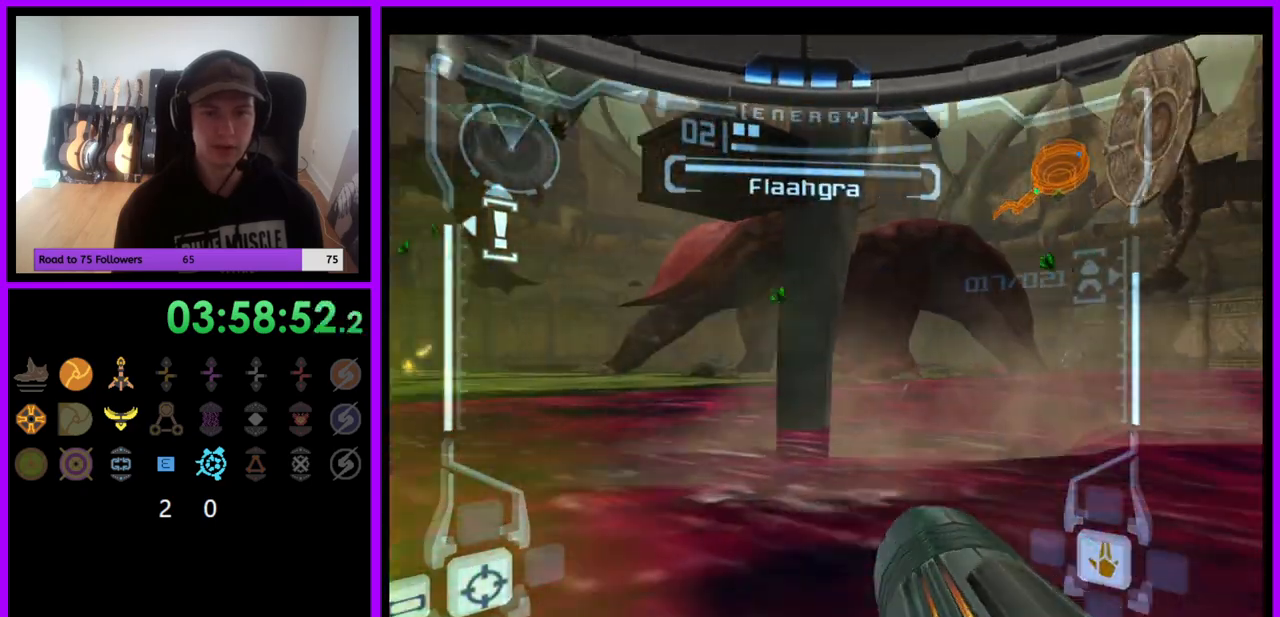
{"buttons": [], "left_stick": "up-right", "right_stick": "center", "events": [[117, "B", "down"], [133, "L1", "down"], [183, "B", "up"], [333, "L1", "up"], [433, "left_stick", "up-right"]]}
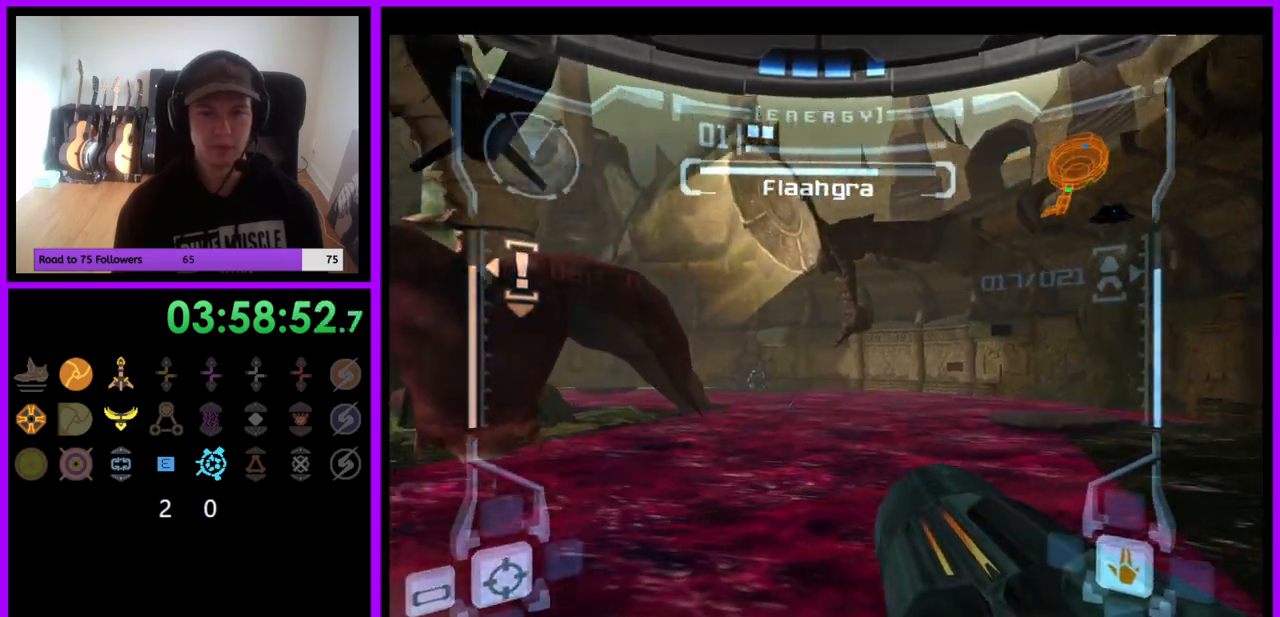
{"buttons": [], "left_stick": "up", "right_stick": "center", "events": [[200, "left_stick", "up"]]}
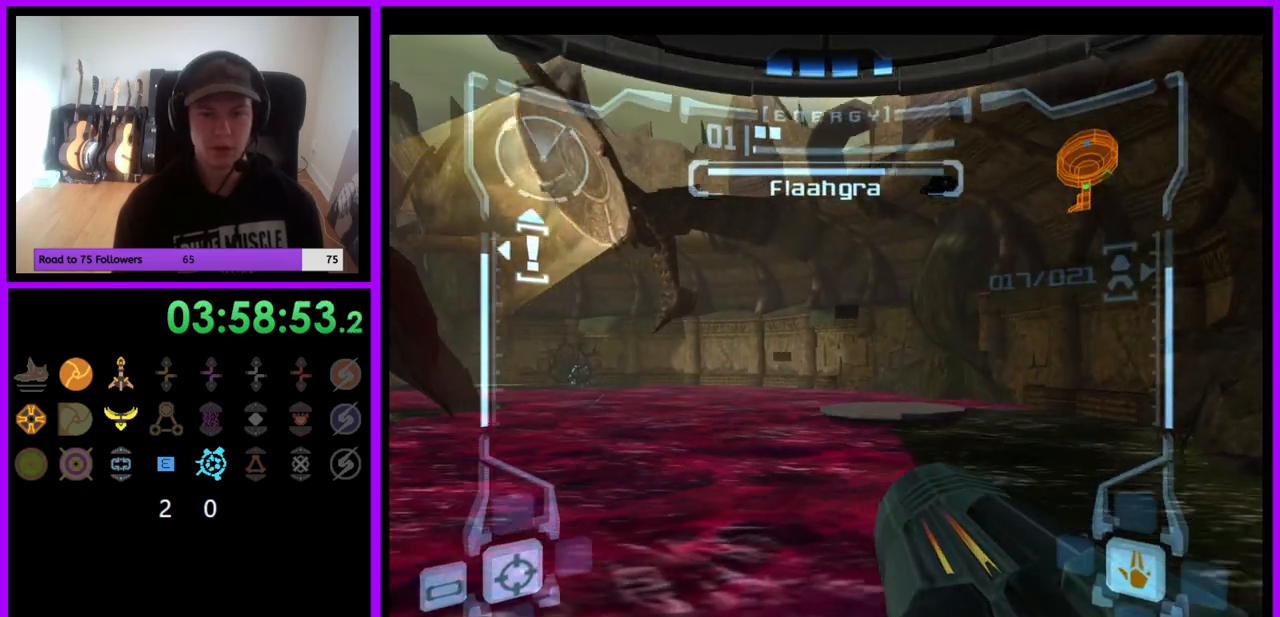
{"buttons": [], "left_stick": "up-right", "right_stick": "center", "events": [[50, "left_stick", "up-right"], [67, "L1", "down"], [167, "B", "down"], [250, "B", "up"], [417, "L1", "up"]]}
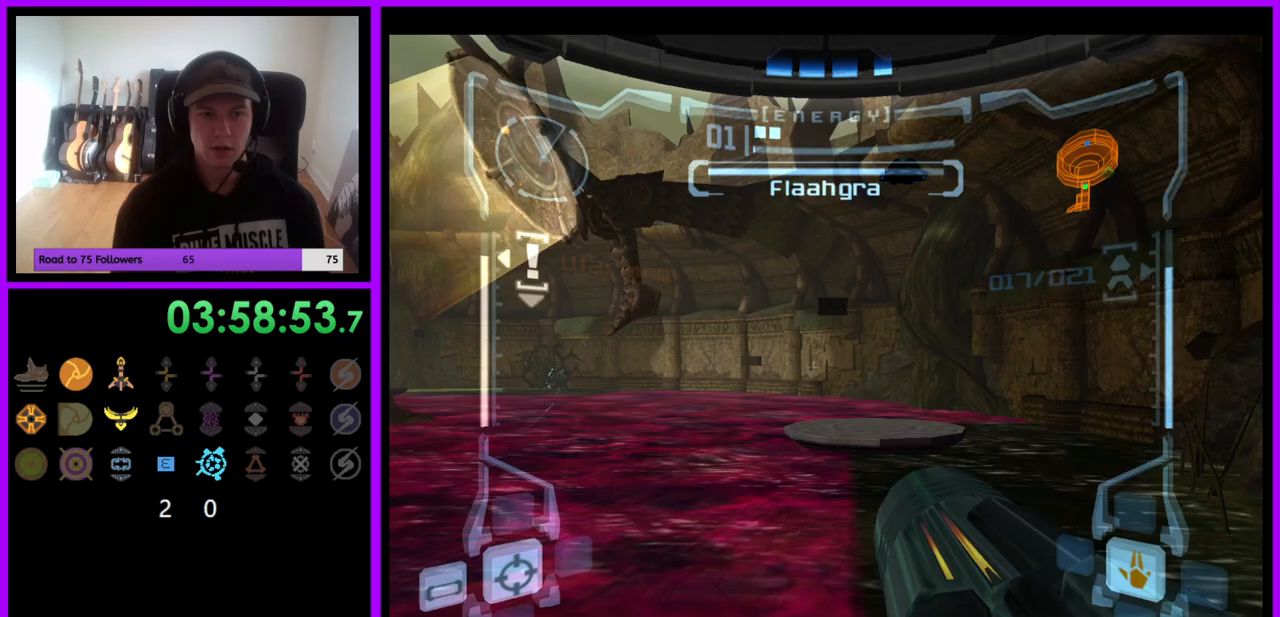
{"buttons": ["L1"], "left_stick": "up-right", "right_stick": "center", "events": [[17, "left_stick", "up-left"], [300, "left_stick", "up"], [400, "L1", "down"], [417, "left_stick", "up-right"]]}
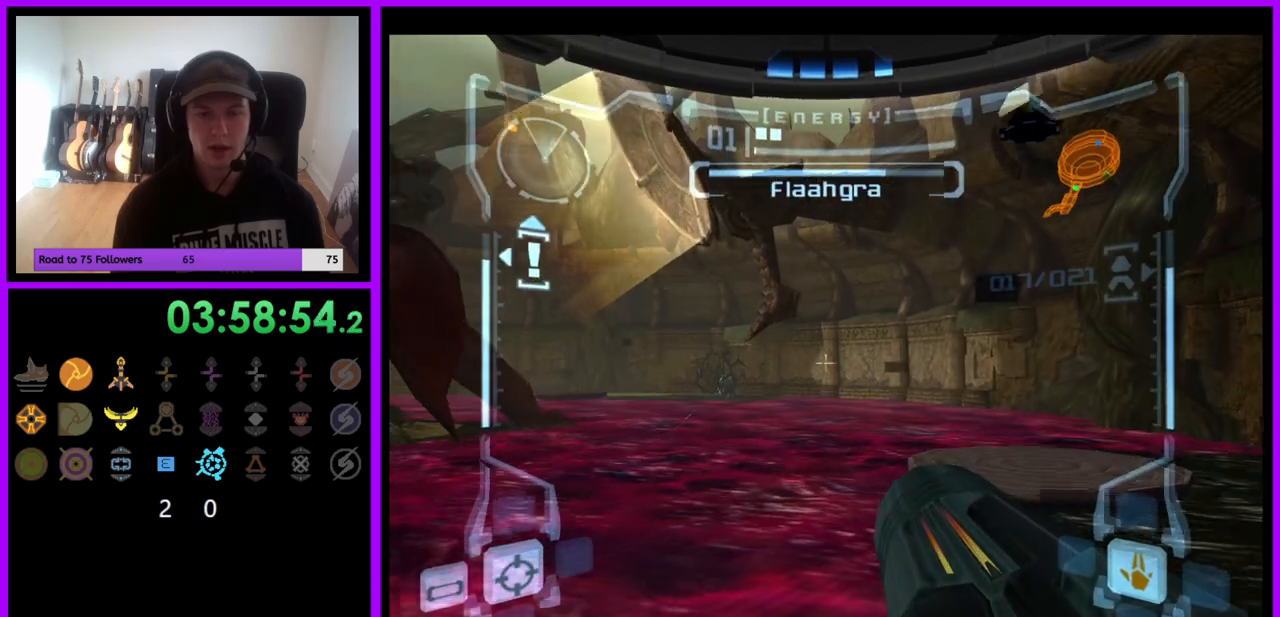
{"buttons": ["L1"], "left_stick": "up-right", "right_stick": "center", "events": [[133, "Y", "down"], [150, "Y", "up"], [150, "Z", "down"], [233, "B", "down"], [317, "B", "up"], [350, "Z", "up"]]}
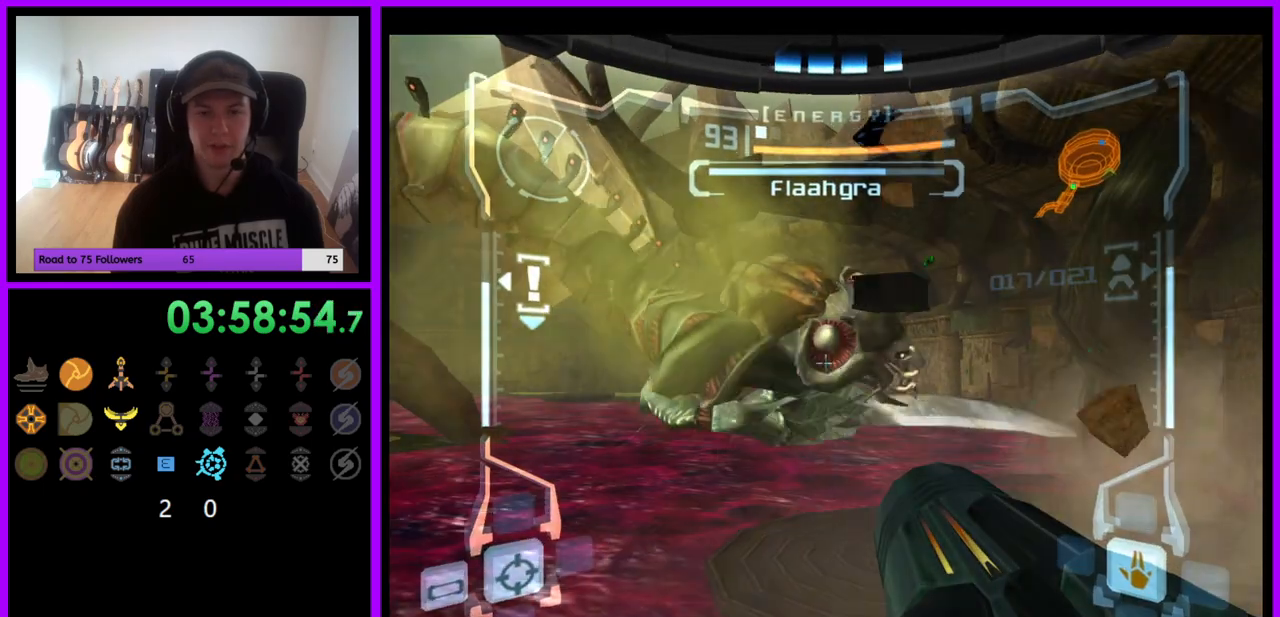
{"buttons": ["L1"], "left_stick": "center", "right_stick": "center", "events": [[33, "left_stick", "up"], [267, "left_stick", "center"]]}
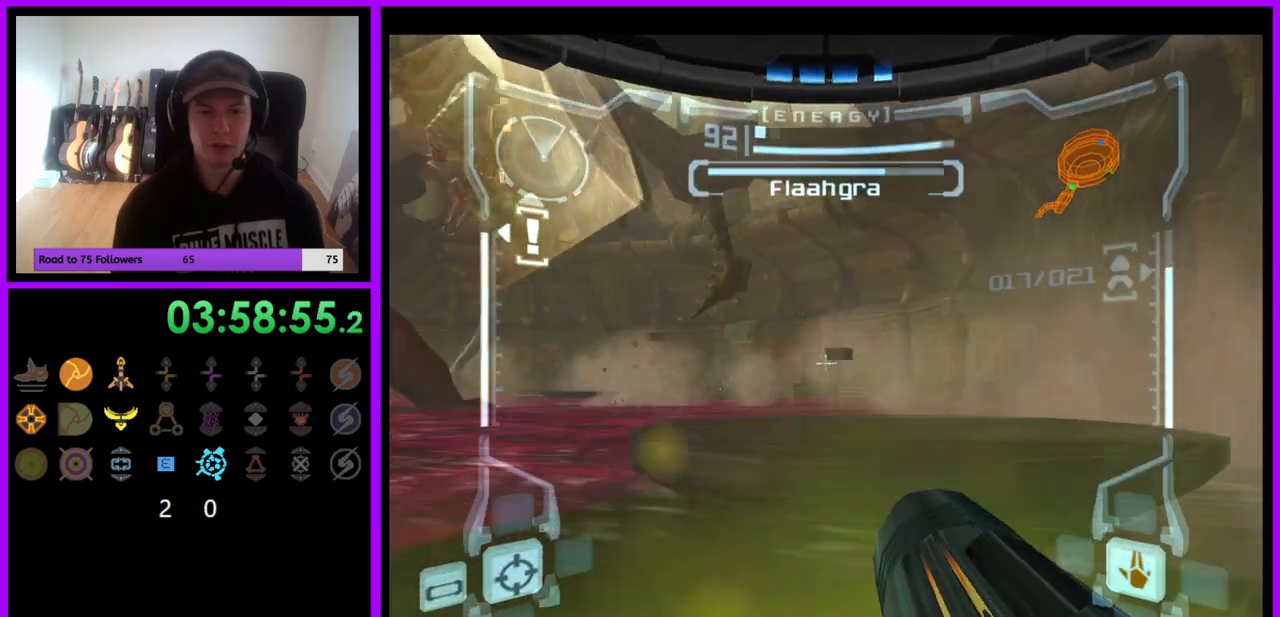
{"buttons": ["L1"], "left_stick": "up", "right_stick": "center", "events": [[17, "B", "down"], [100, "B", "up"], [233, "left_stick", "up-right"], [400, "left_stick", "up"]]}
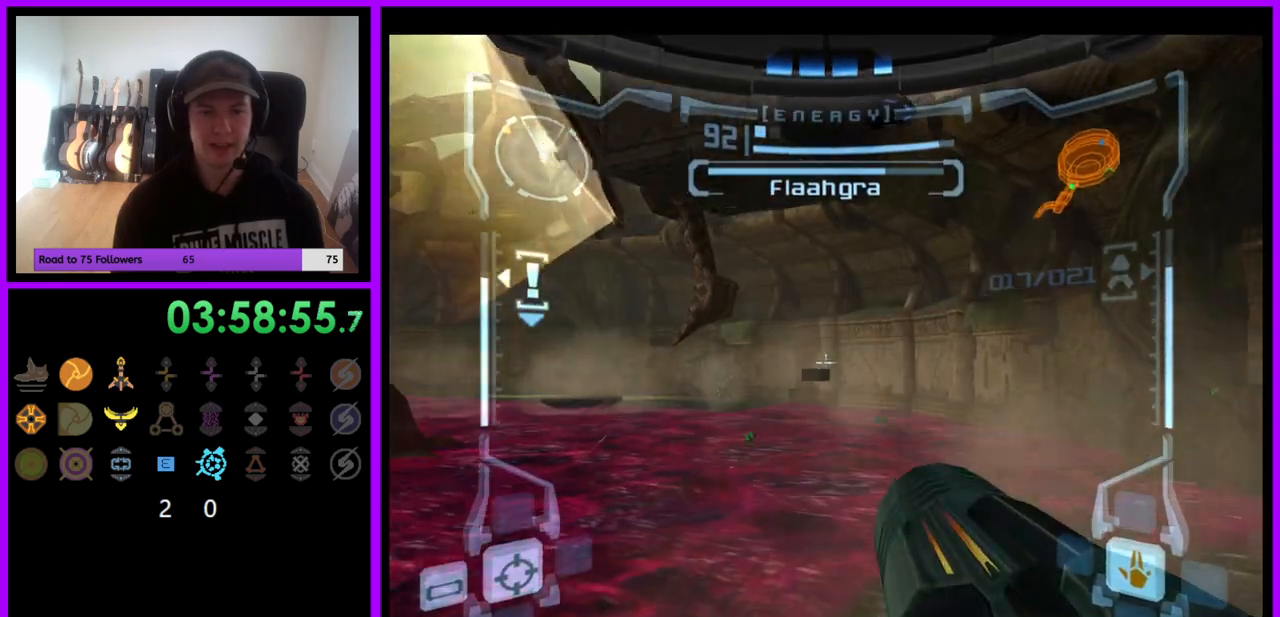
{"buttons": ["R1"], "left_stick": "down-left", "right_stick": "center", "events": [[250, "L1", "up"], [267, "left_stick", "center"], [300, "R1", "down"], [367, "left_stick", "down-left"]]}
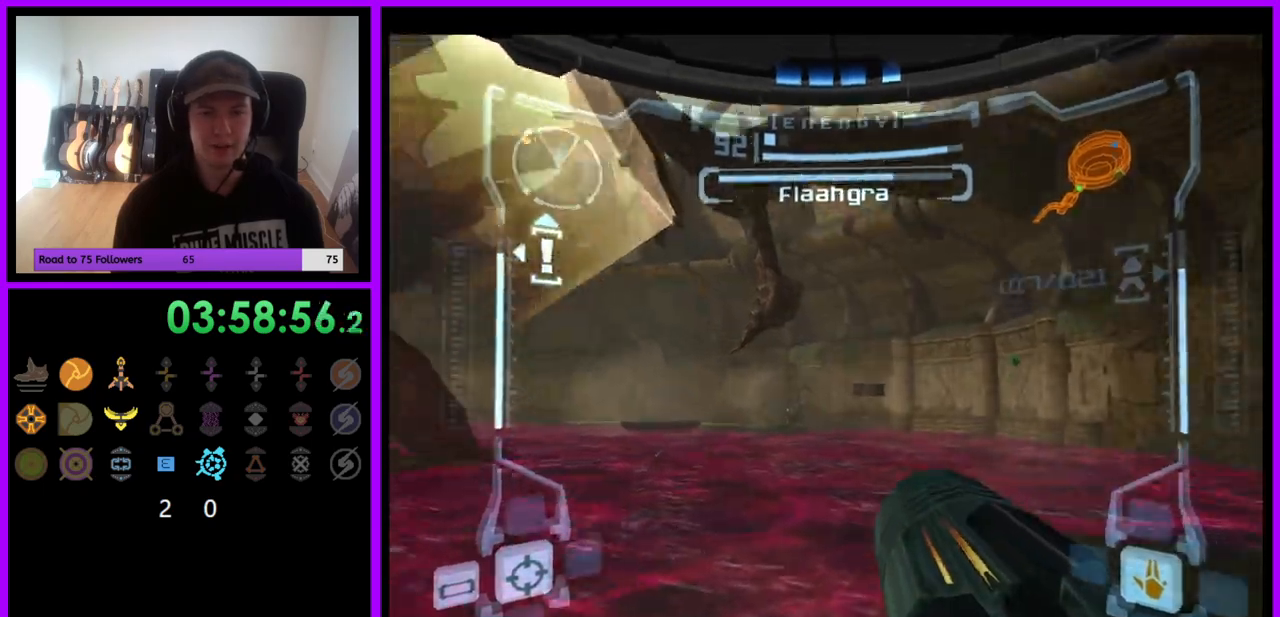
{"buttons": ["R1"], "left_stick": "down-right", "right_stick": "center", "events": [[83, "left_stick", "down"], [100, "A", "down"], [167, "A", "up"], [267, "A", "down"], [300, "A", "up"], [400, "A", "down"], [450, "A", "up"], [450, "left_stick", "down-right"]]}
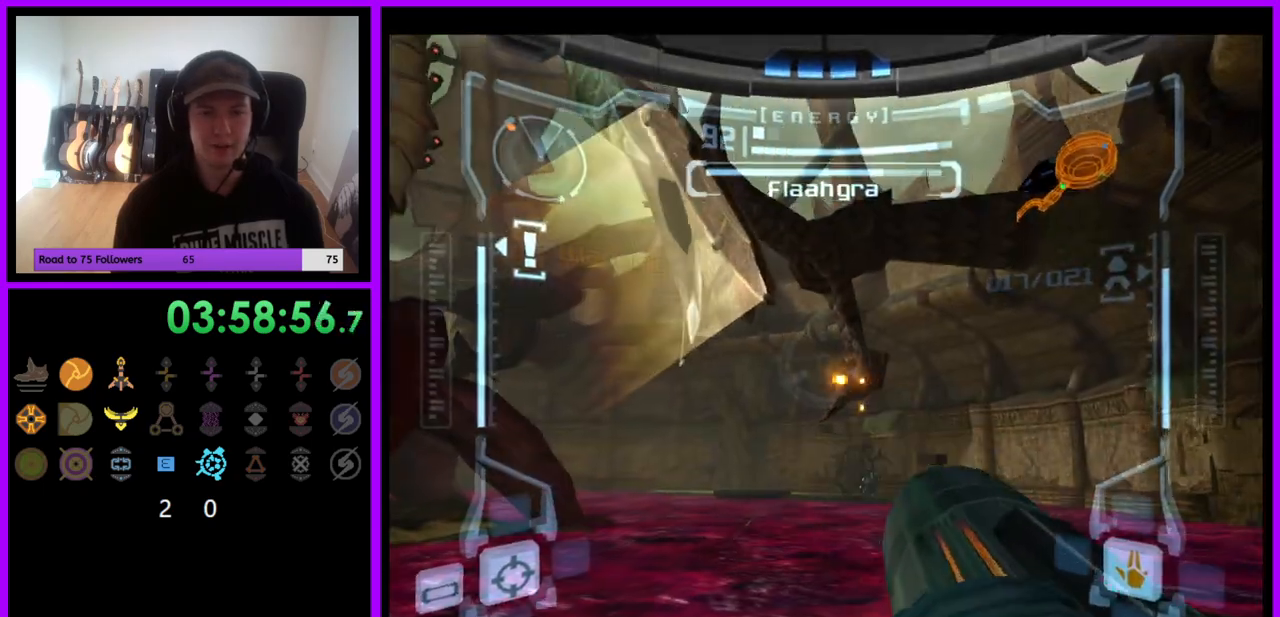
{"buttons": ["R1"], "left_stick": "down-left", "right_stick": "center", "events": [[33, "A", "down"], [100, "A", "up"], [167, "A", "down"], [233, "A", "up"], [250, "left_stick", "center"], [300, "A", "down"], [317, "left_stick", "down"], [367, "A", "up"], [433, "left_stick", "down-left"]]}
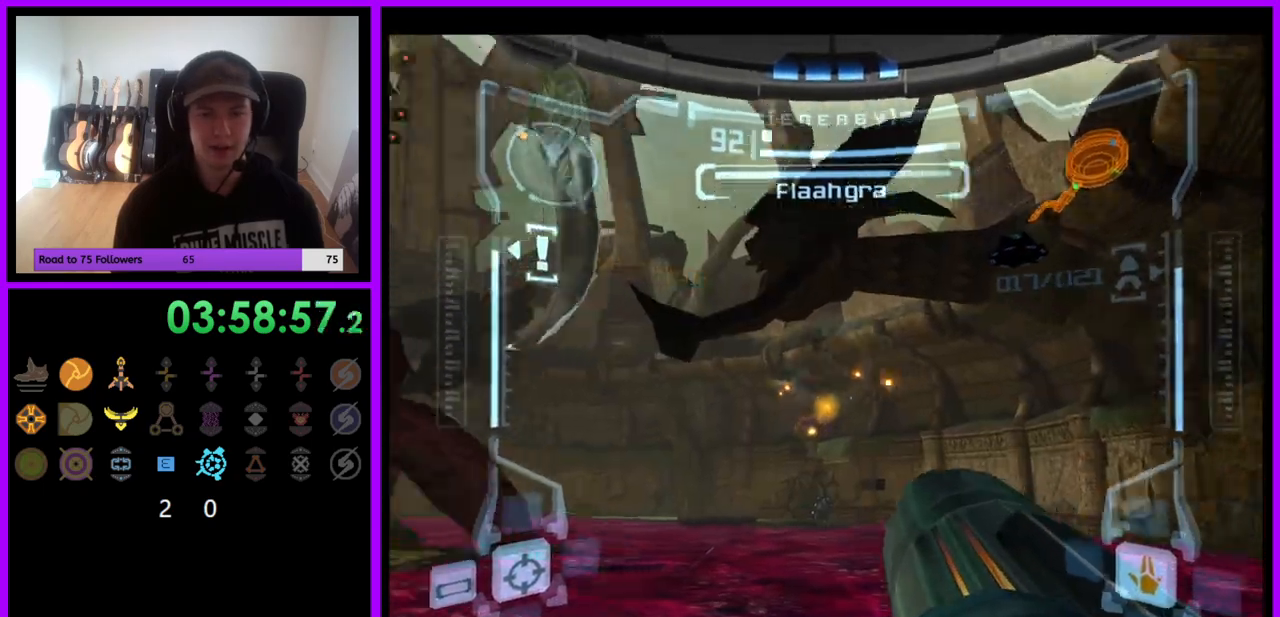
{"buttons": [], "left_stick": "left", "right_stick": "center", "events": [[33, "left_stick", "left"], [333, "R1", "up"]]}
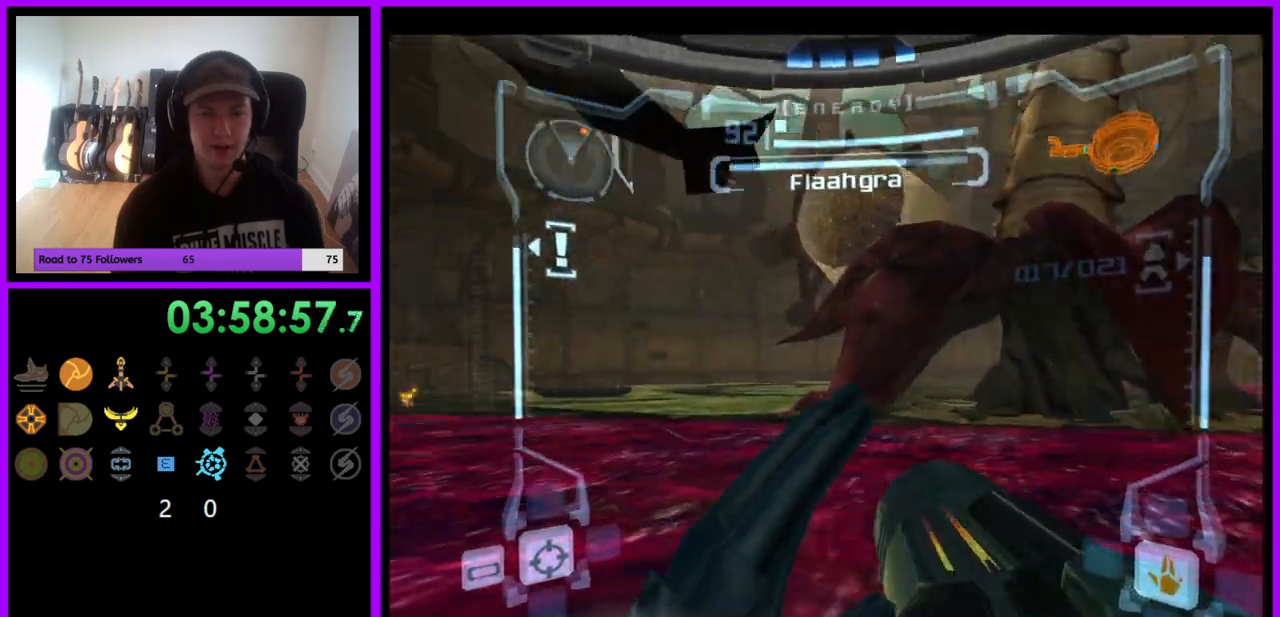
{"buttons": [], "left_stick": "center", "right_stick": "center", "events": [[217, "left_stick", "center"]]}
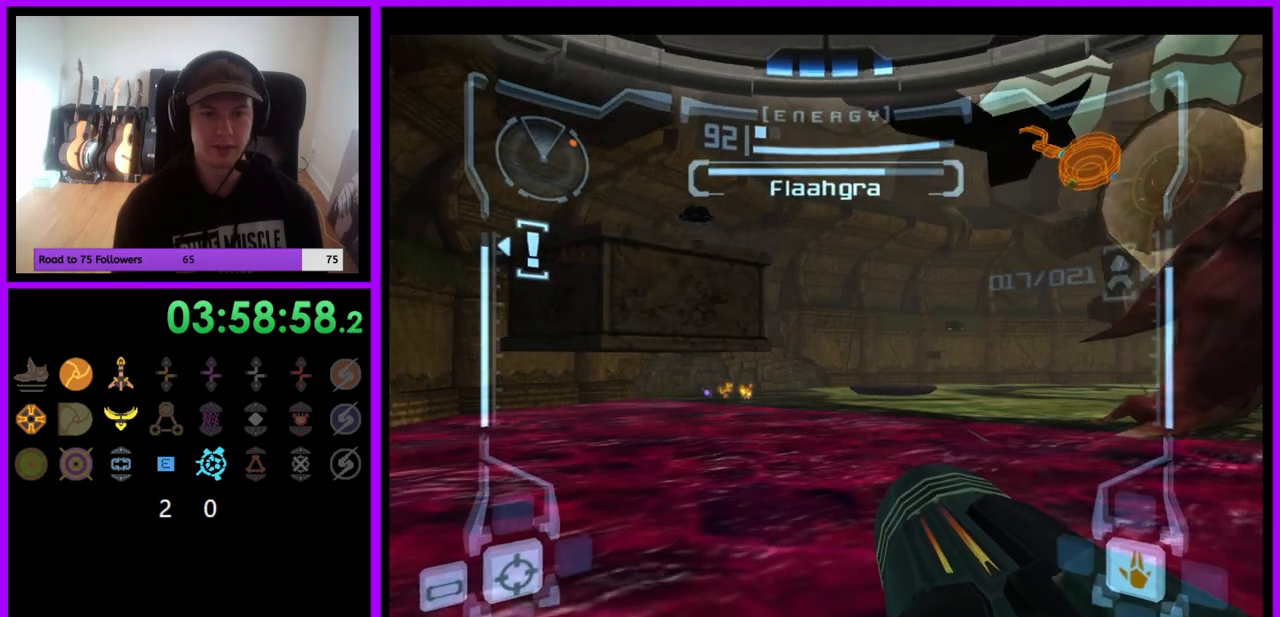
{"buttons": ["L1"], "left_stick": "up", "right_stick": "center", "events": [[67, "L1", "down"], [83, "B", "down"], [167, "B", "up"], [217, "left_stick", "down-right"], [350, "left_stick", "center"], [467, "left_stick", "up"]]}